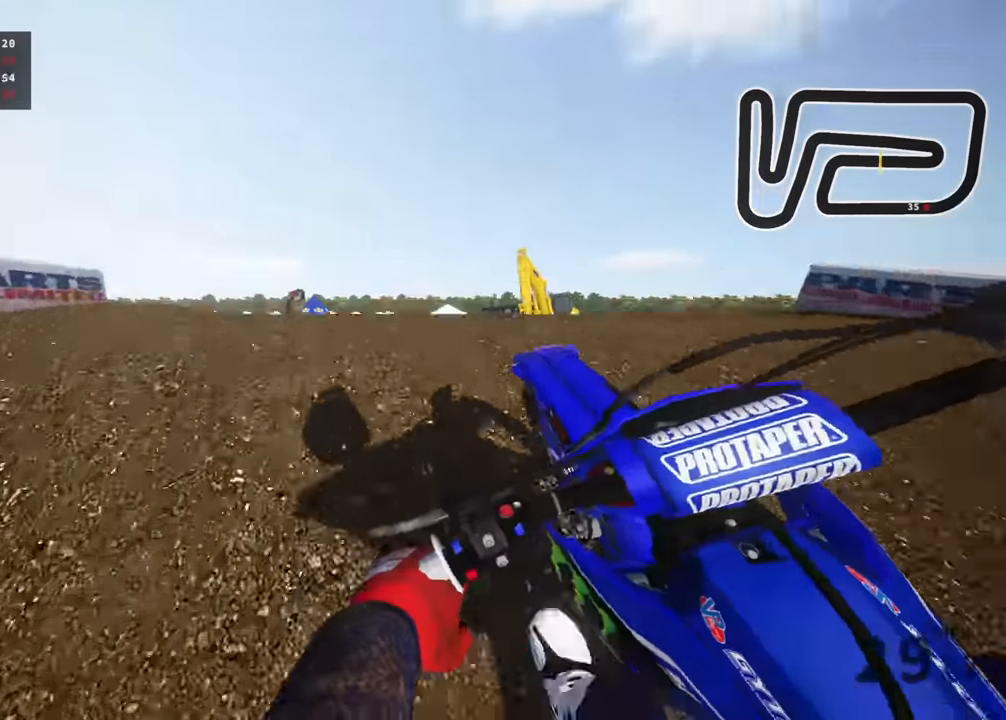
Gameplay with a controller (PlayStation layout); each line is a JSON object with the inputs held at the frame after it (dt_ms = milliseconds from this image to that frame). "events" lists button and stick changes between this image and that frame as [ms after this image, input, new state], when the widget could be followed in between. Not read: R2.
{"dt_ms": 500, "buttons": [], "left_stick": "center", "right_stick": "right", "events": [[166, "right_stick", "down-right"], [200, "left_stick", "center"], [250, "left_stick", "right"], [316, "R3", "up"], [316, "right_stick", "right"], [416, "left_stick", "center"]]}
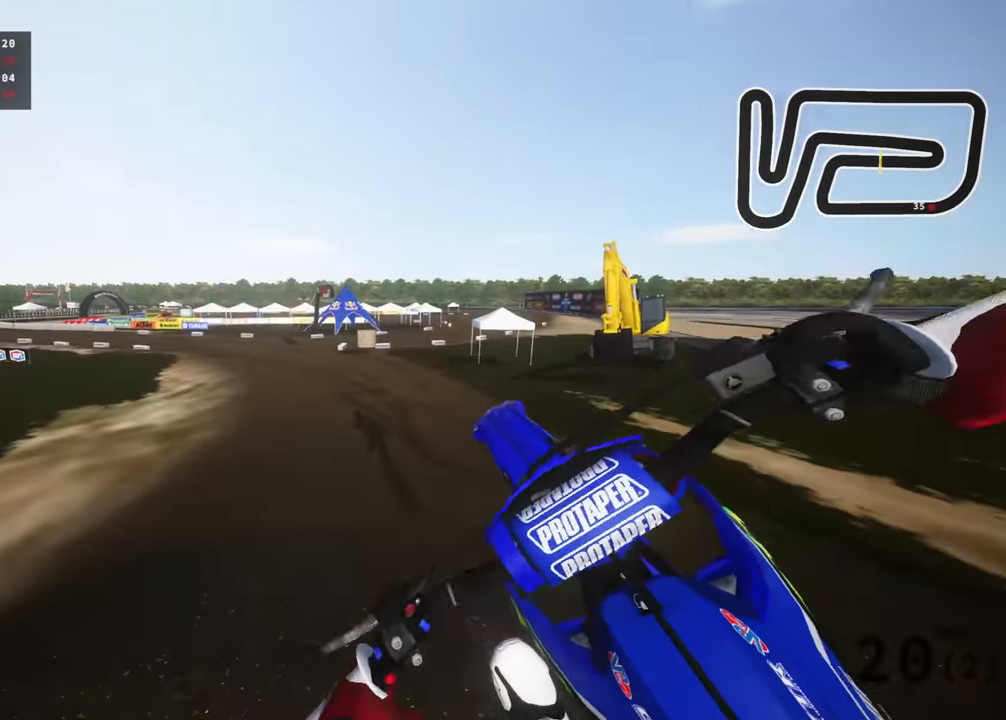
{"dt_ms": 500, "buttons": [], "left_stick": "center", "right_stick": "center", "events": [[150, "left_stick", "left"], [266, "left_stick", "center"], [300, "right_stick", "center"]]}
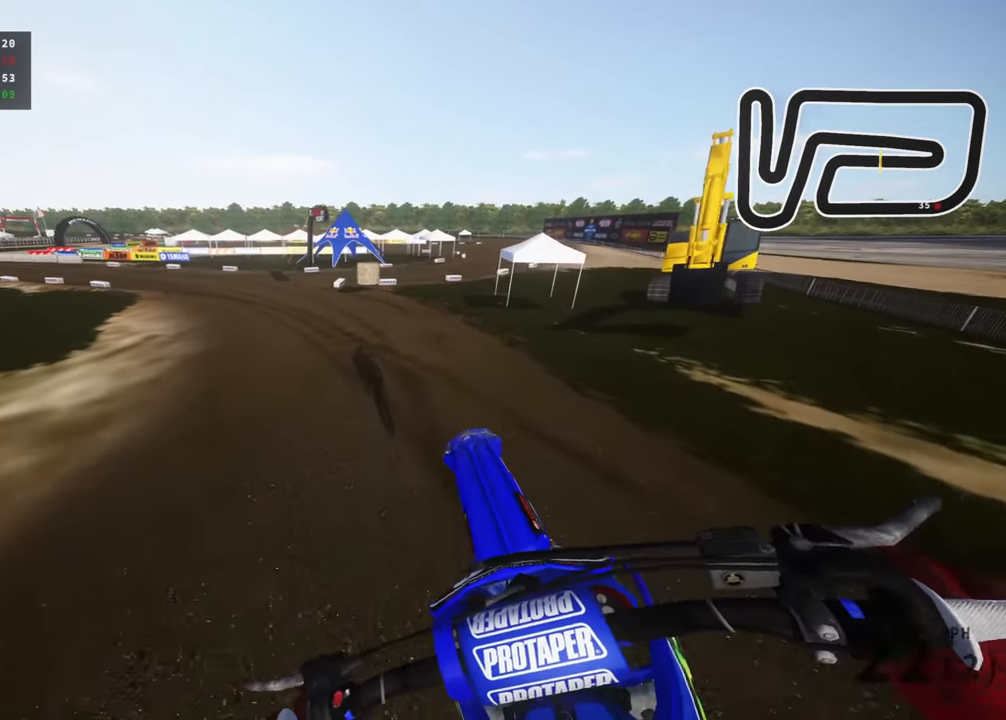
{"dt_ms": 500, "buttons": [], "left_stick": "left", "right_stick": "right", "events": [[166, "left_stick", "right"], [366, "left_stick", "center"], [383, "right_stick", "up"], [433, "left_stick", "left"], [500, "right_stick", "right"]]}
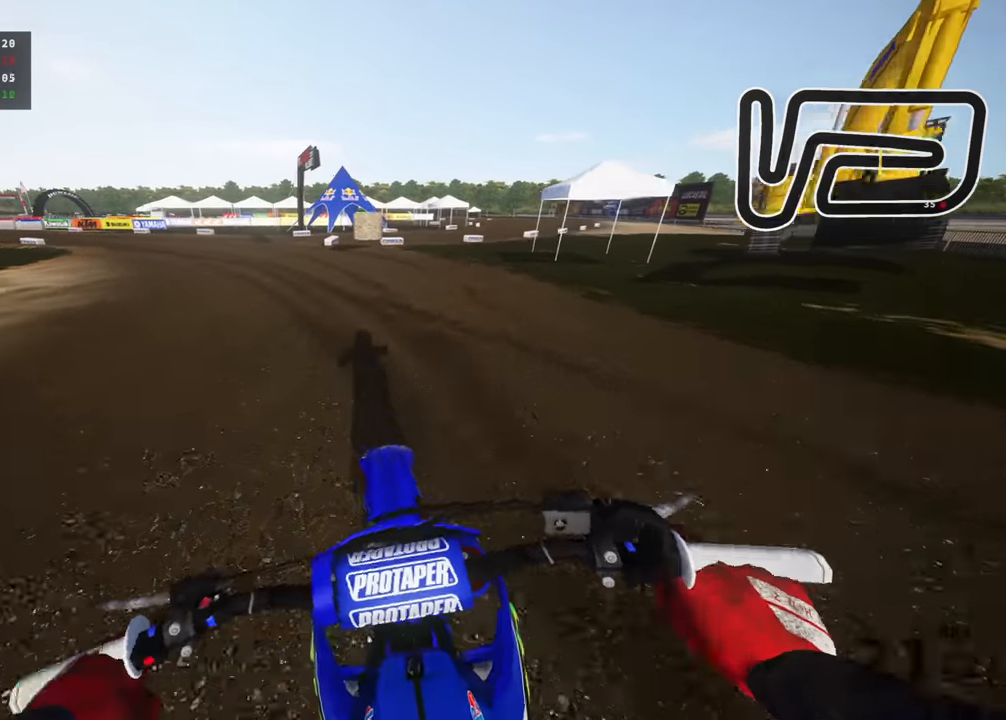
{"dt_ms": 500, "buttons": [], "left_stick": "down-left", "right_stick": "down", "events": [[66, "left_stick", "down-left"], [116, "right_stick", "down"], [200, "right_stick", "left"], [300, "right_stick", "up"], [366, "right_stick", "right"], [466, "right_stick", "down"]]}
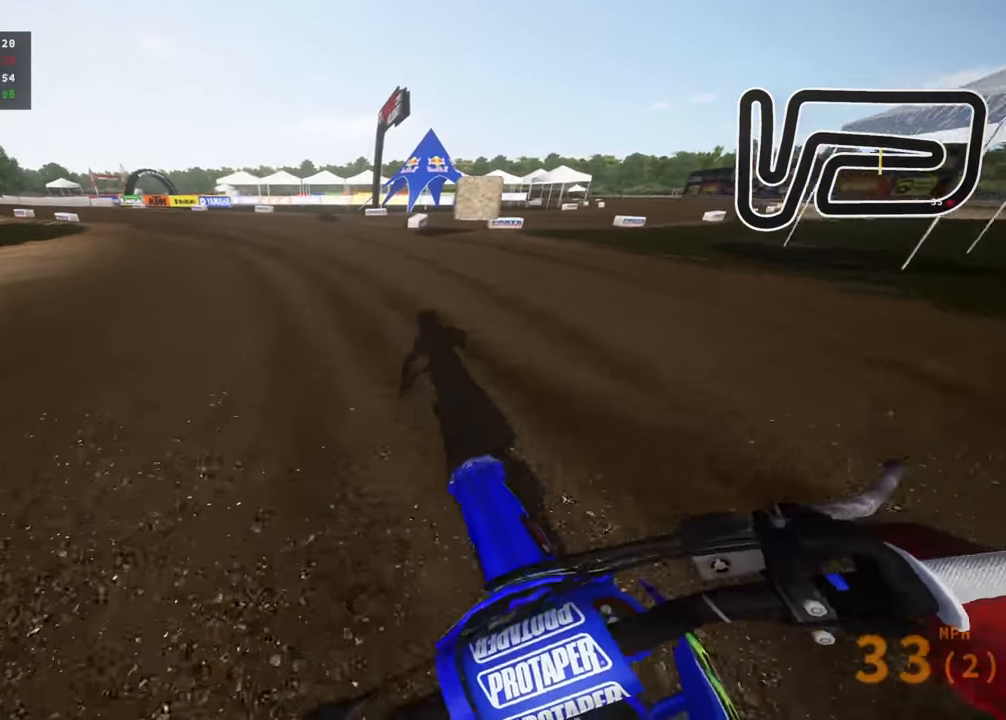
{"dt_ms": 500, "buttons": [], "left_stick": "down-left", "right_stick": "center", "events": [[33, "right_stick", "left"], [133, "right_stick", "up"], [233, "right_stick", "right"], [316, "right_stick", "center"]]}
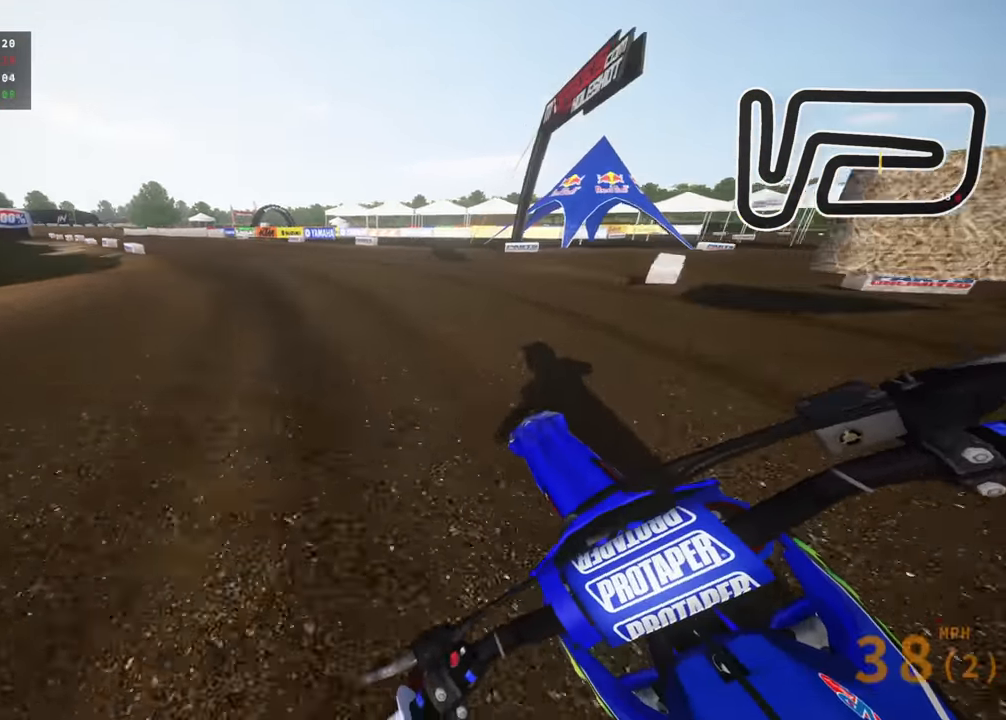
{"dt_ms": 1000, "buttons": ["R3"], "left_stick": "down-left", "right_stick": "down", "events": [[383, "R3", "down"], [750, "TRIANGLE", "down"], [816, "TRIANGLE", "up"], [833, "right_stick", "down"]]}
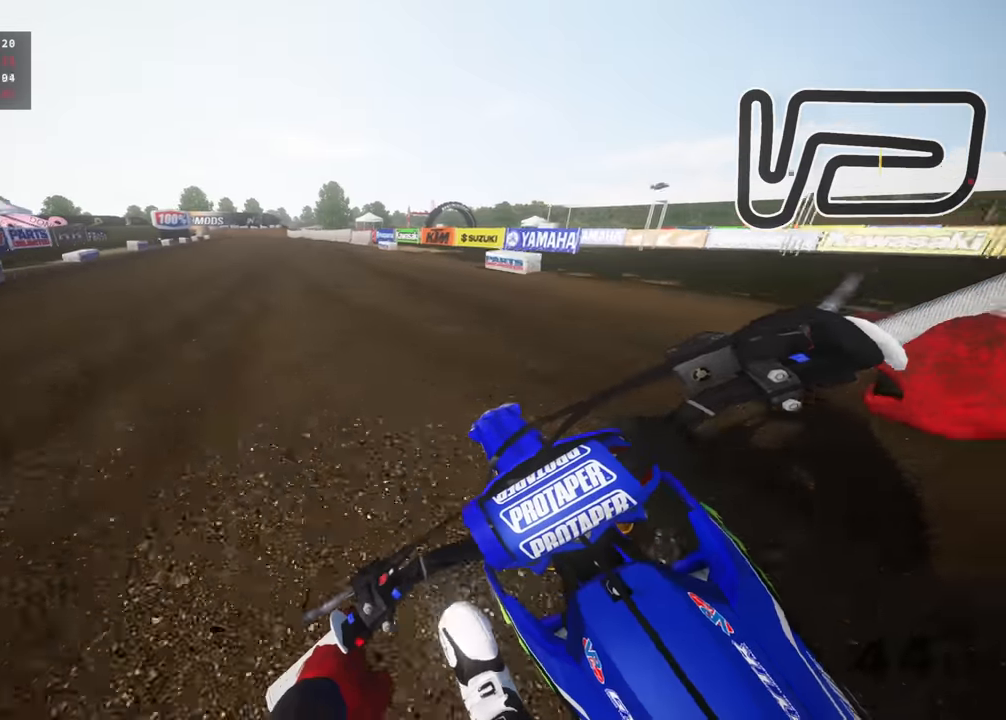
{"dt_ms": 500, "buttons": [], "left_stick": "down-left", "right_stick": "down", "events": [[266, "R3", "up"]]}
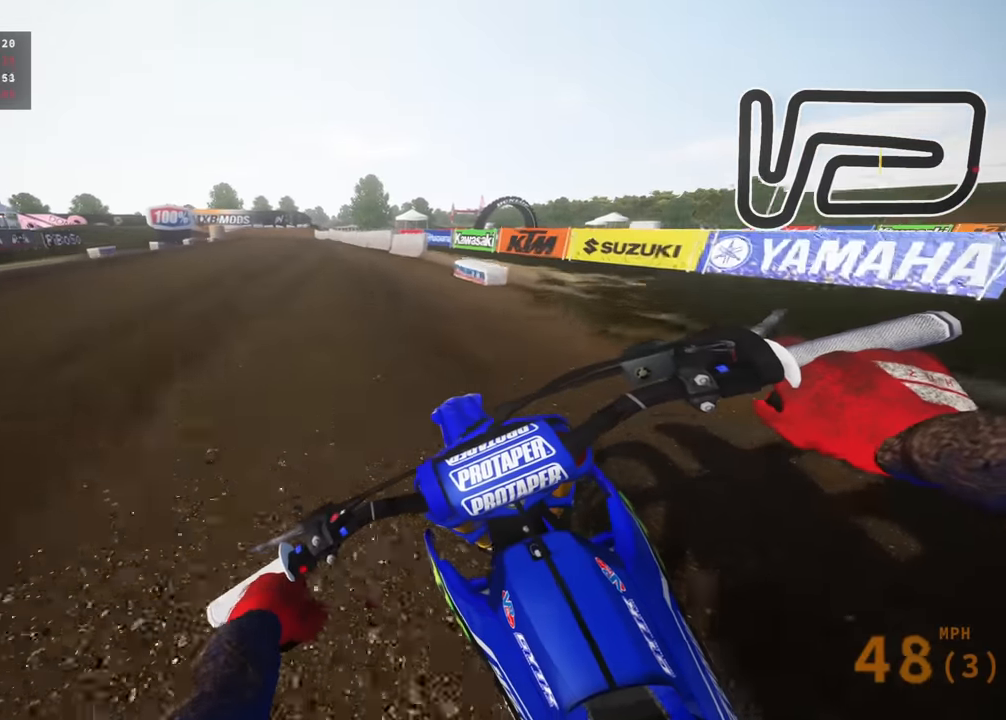
{"dt_ms": 500, "buttons": [], "left_stick": "down-left", "right_stick": "down", "events": [[216, "TRIANGLE", "down"], [300, "TRIANGLE", "up"]]}
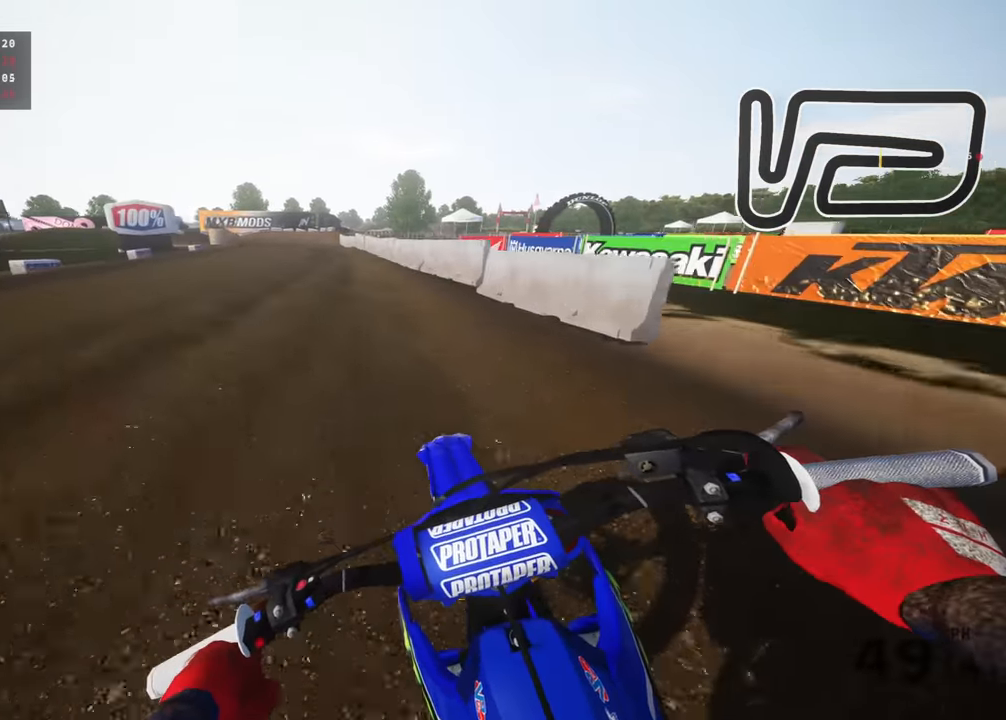
{"dt_ms": 500, "buttons": [], "left_stick": "down-left", "right_stick": "down-left", "events": [[316, "right_stick", "down-left"]]}
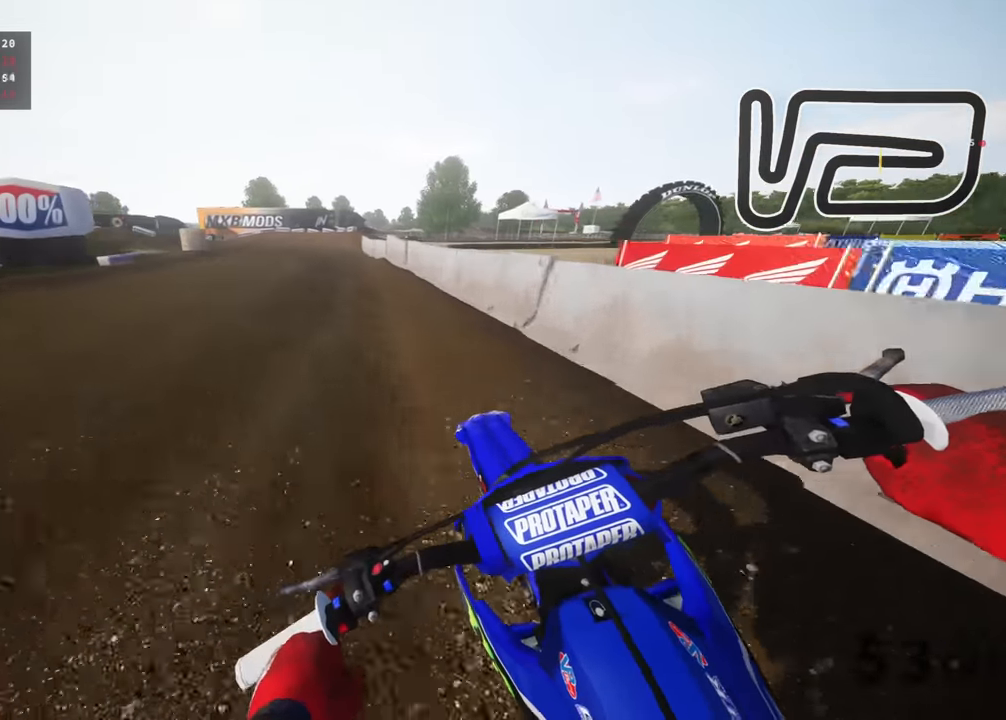
{"dt_ms": 500, "buttons": ["L2", "R3"], "left_stick": "down-left", "right_stick": "down-left", "events": [[150, "R3", "down"], [166, "L2", "down"], [200, "SQUARE", "down"], [333, "SQUARE", "up"]]}
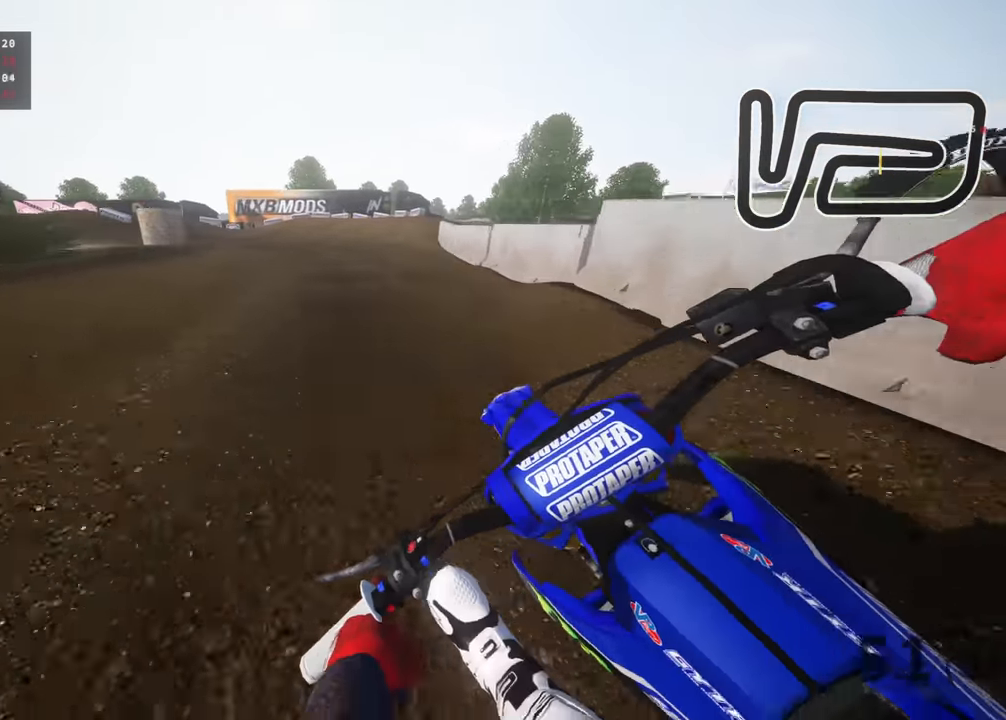
{"dt_ms": 500, "buttons": ["R3"], "left_stick": "down-left", "right_stick": "down", "events": [[16, "right_stick", "down"], [283, "L2", "up"]]}
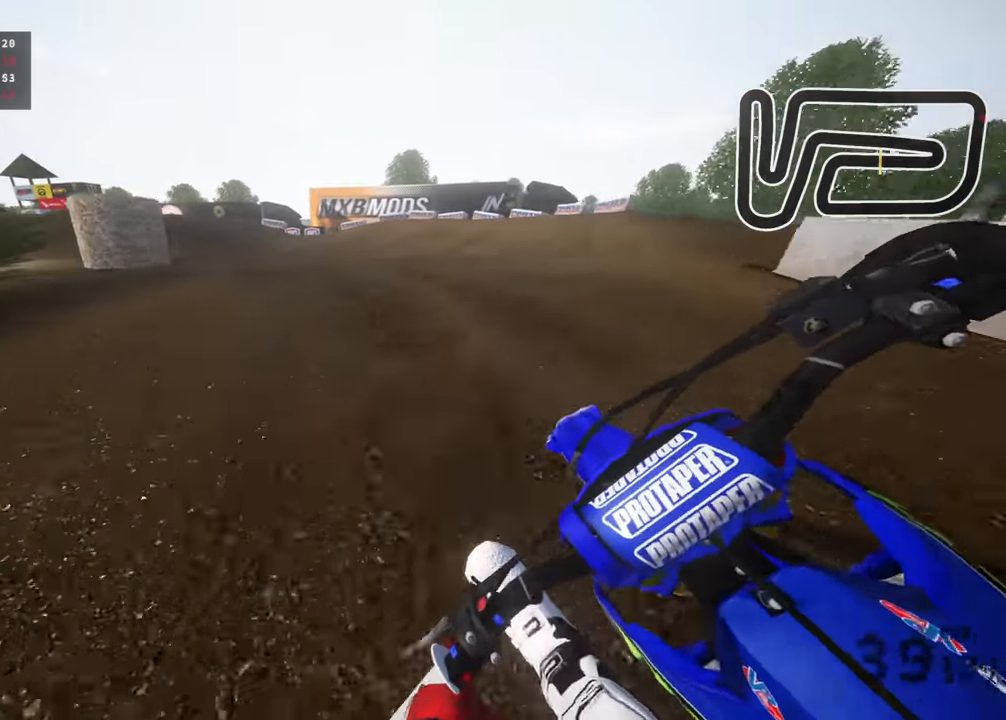
{"dt_ms": 500, "buttons": ["R3"], "left_stick": "down-left", "right_stick": "down", "events": []}
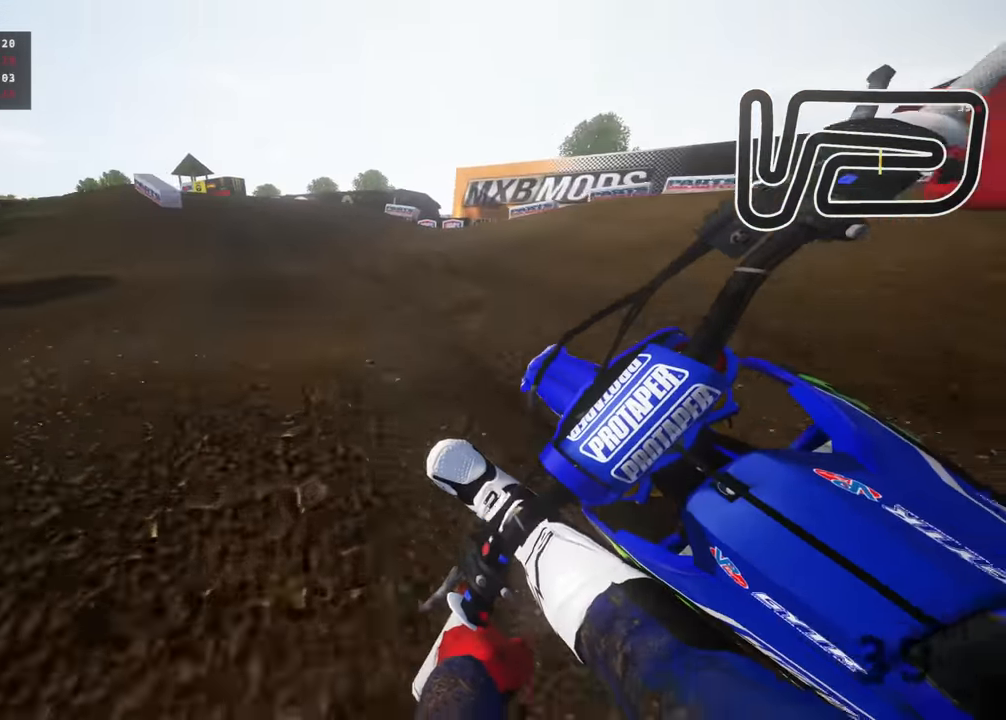
{"dt_ms": 500, "buttons": [], "left_stick": "down-left", "right_stick": "center", "events": [[216, "R3", "up"], [500, "right_stick", "center"]]}
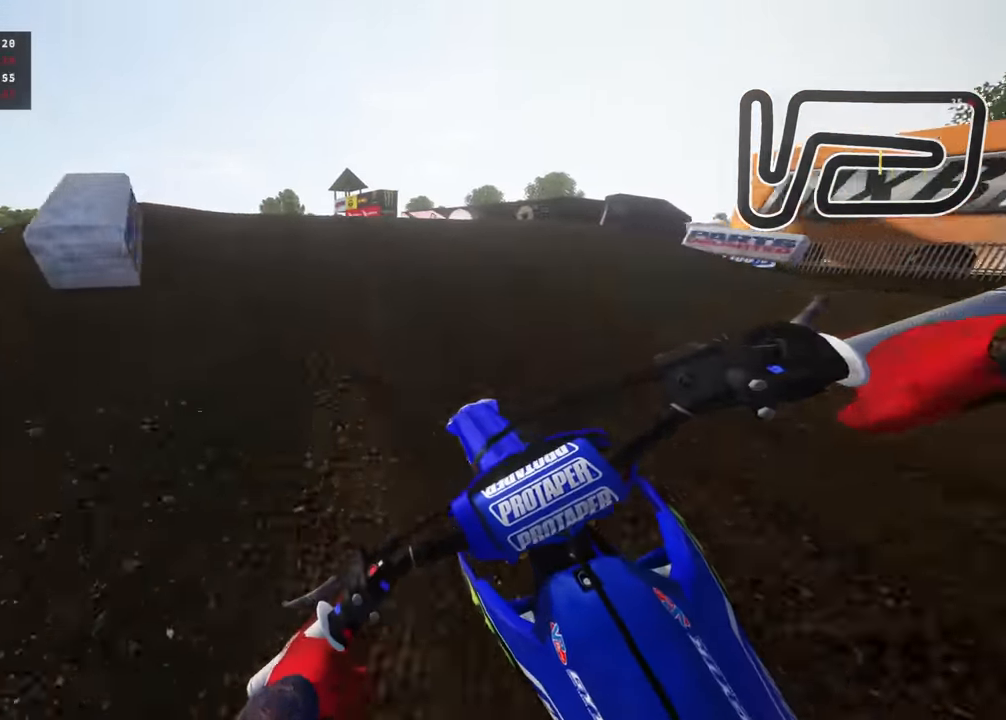
{"dt_ms": 500, "buttons": ["R3"], "left_stick": "up-right", "right_stick": "right", "events": [[150, "R3", "down"], [283, "left_stick", "center"], [333, "right_stick", "right"], [350, "left_stick", "up-right"]]}
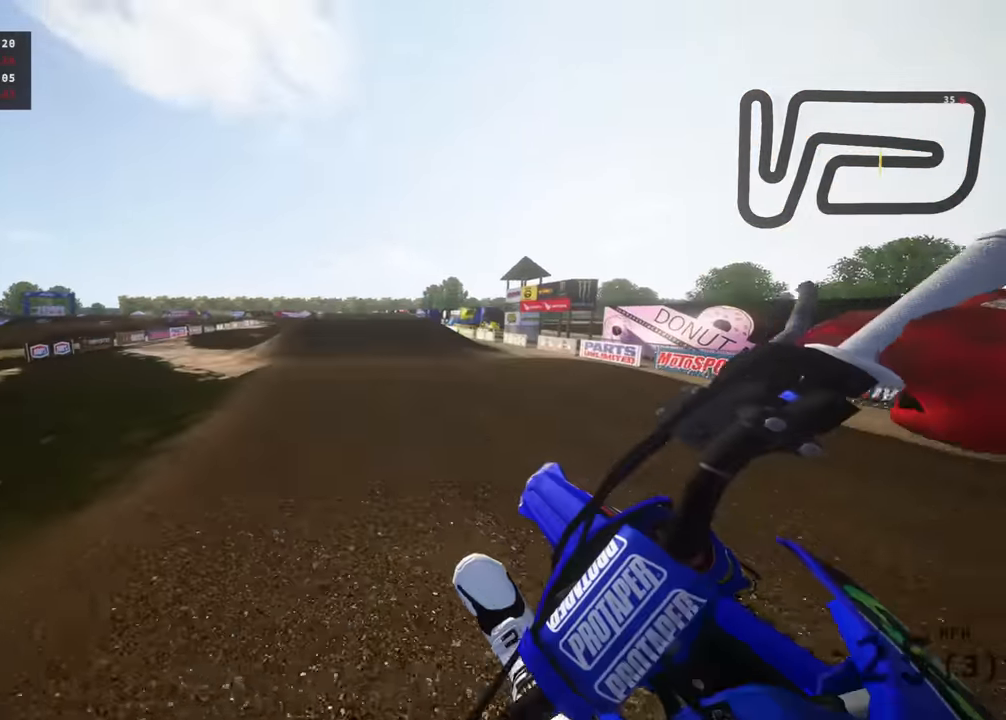
{"dt_ms": 500, "buttons": [], "left_stick": "up-right", "right_stick": "up-right", "events": [[33, "R3", "up"], [216, "right_stick", "up-right"]]}
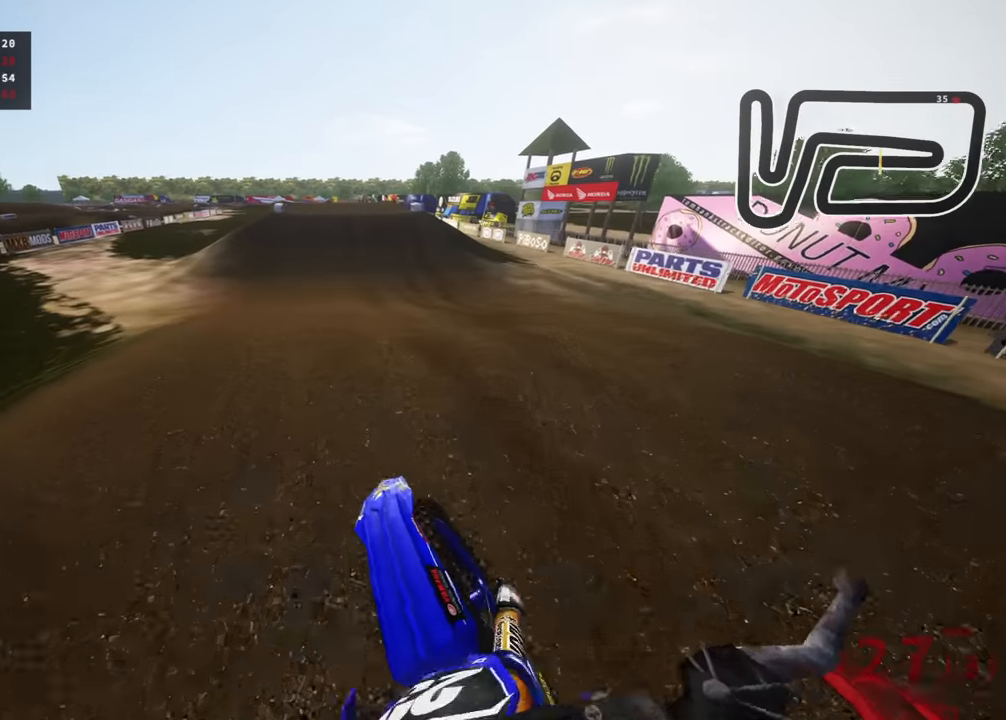
{"dt_ms": 500, "buttons": [], "left_stick": "center", "right_stick": "down", "events": [[33, "left_stick", "center"], [50, "right_stick", "center"], [100, "R3", "down"], [266, "right_stick", "down"], [400, "R3", "up"]]}
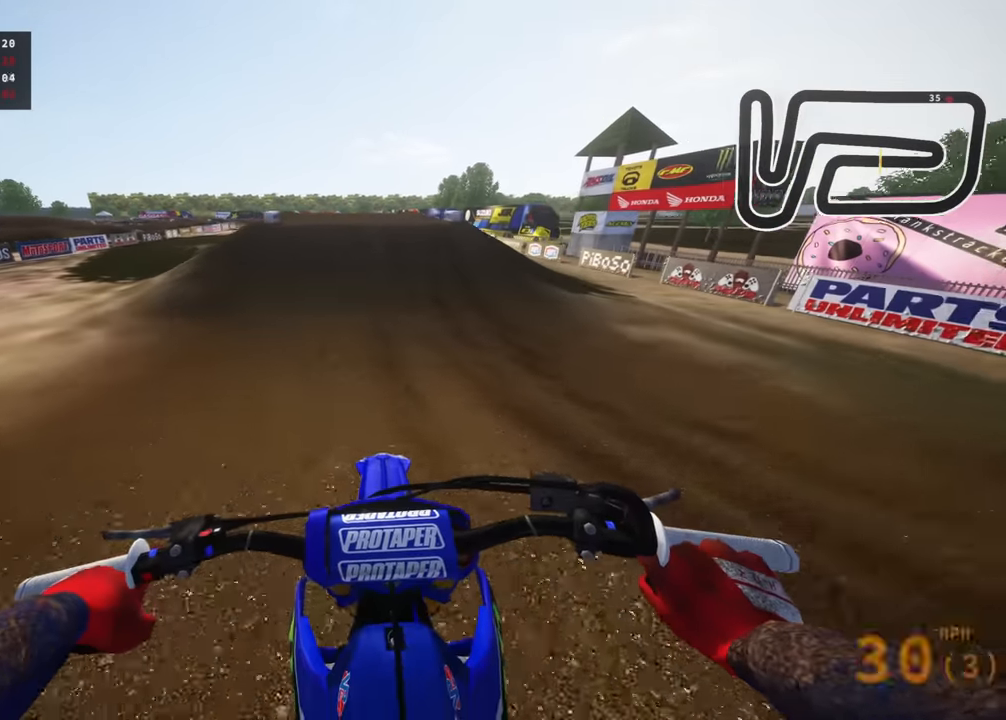
{"dt_ms": 500, "buttons": [], "left_stick": "center", "right_stick": "down", "events": [[50, "right_stick", "center"], [483, "right_stick", "down"]]}
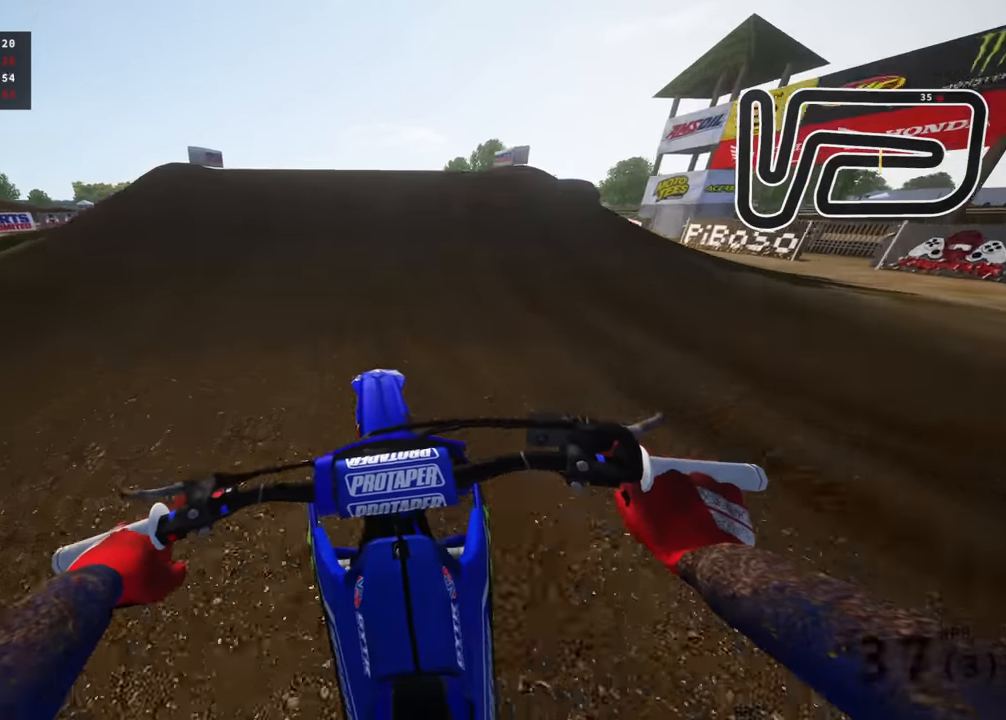
{"dt_ms": 500, "buttons": [], "left_stick": "center", "right_stick": "center", "events": [[300, "right_stick", "center"]]}
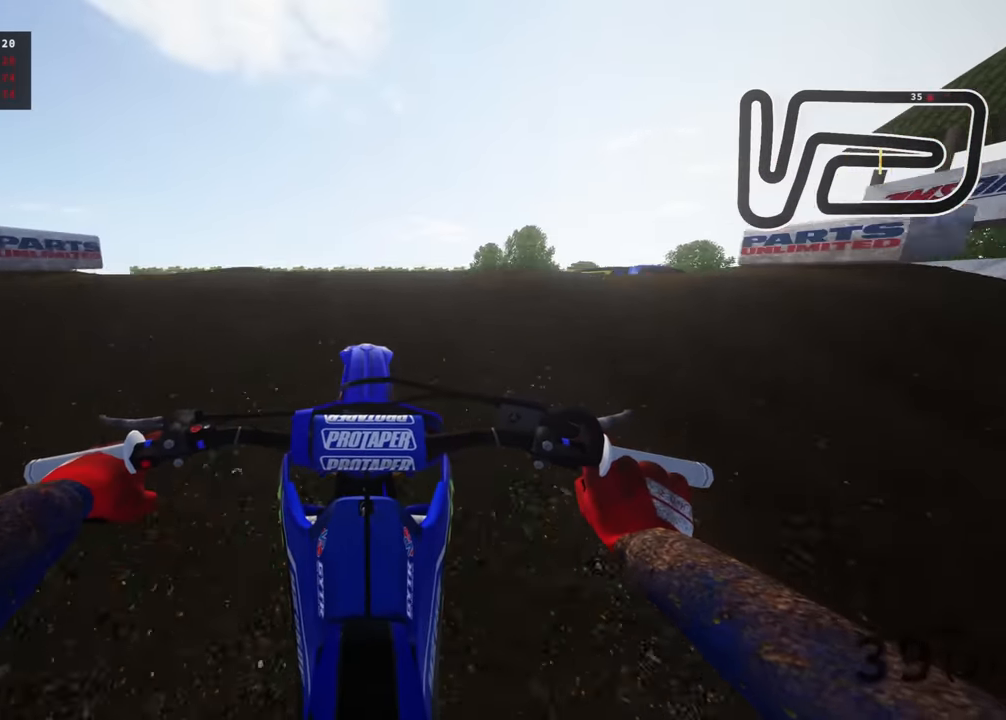
{"dt_ms": 500, "buttons": [], "left_stick": "up", "right_stick": "up", "events": [[16, "right_stick", "up"], [150, "left_stick", "up"]]}
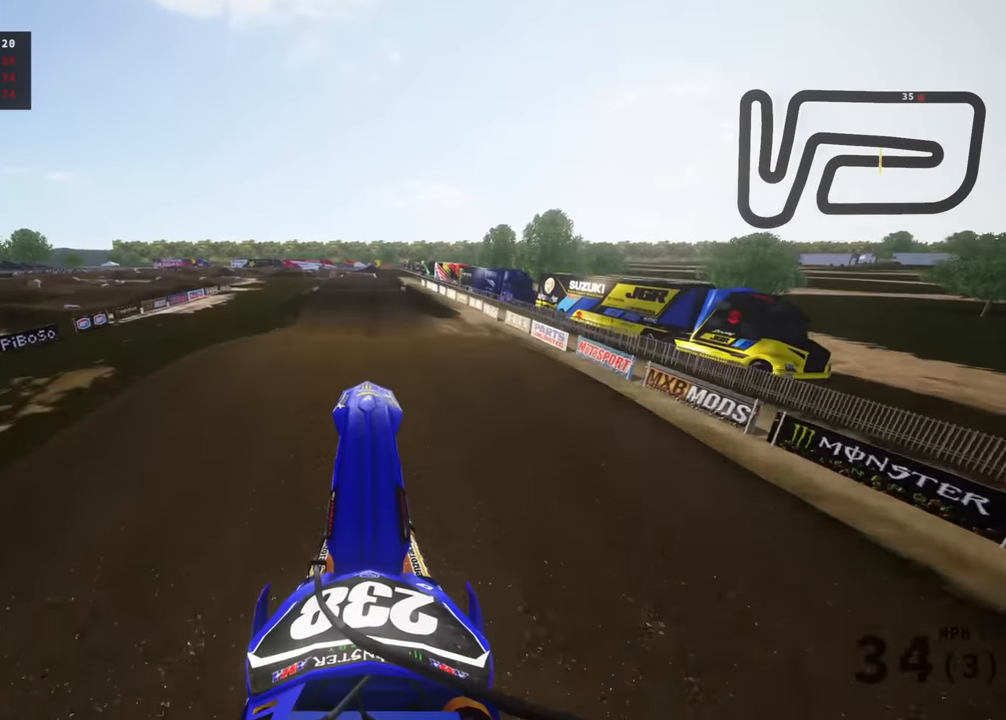
{"dt_ms": 500, "buttons": [], "left_stick": "up", "right_stick": "center", "events": [[183, "right_stick", "center"]]}
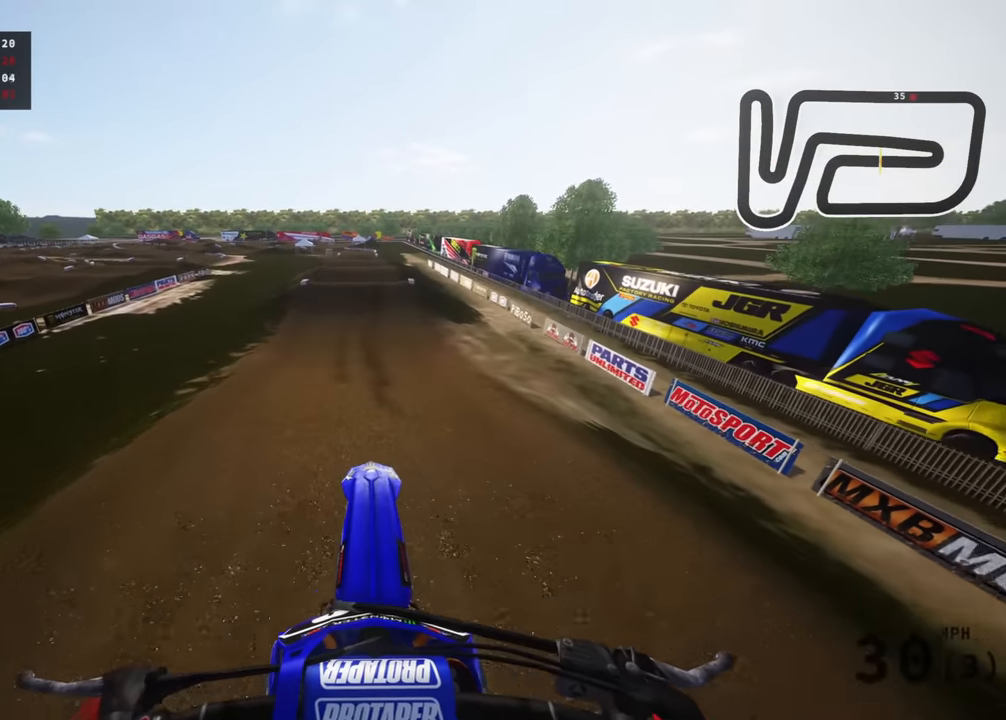
{"dt_ms": 500, "buttons": [], "left_stick": "center", "right_stick": "up", "events": [[83, "left_stick", "center"], [200, "right_stick", "up"]]}
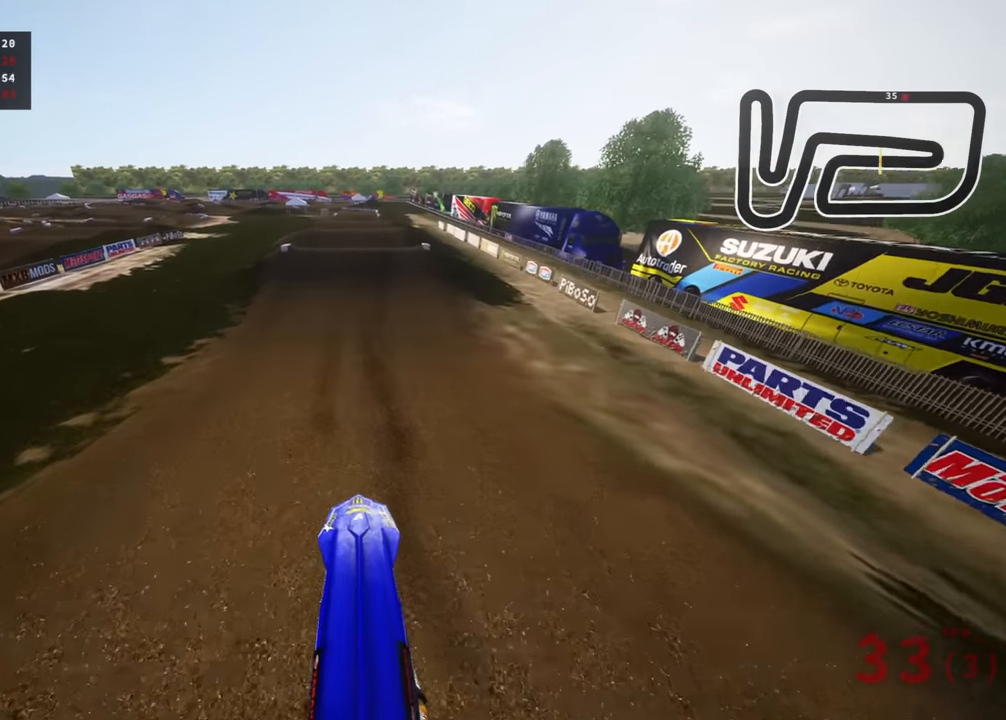
{"dt_ms": 500, "buttons": [], "left_stick": "center", "right_stick": "center", "events": [[266, "right_stick", "center"]]}
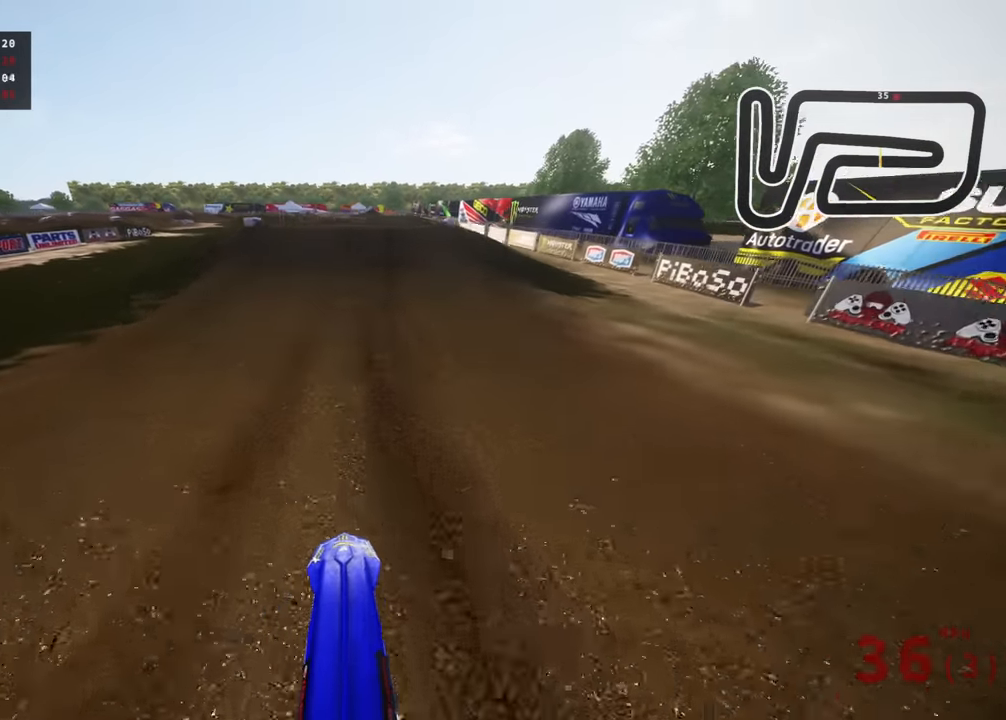
{"dt_ms": 500, "buttons": ["R3"], "left_stick": "center", "right_stick": "down", "events": [[33, "R3", "down"], [33, "right_stick", "down"]]}
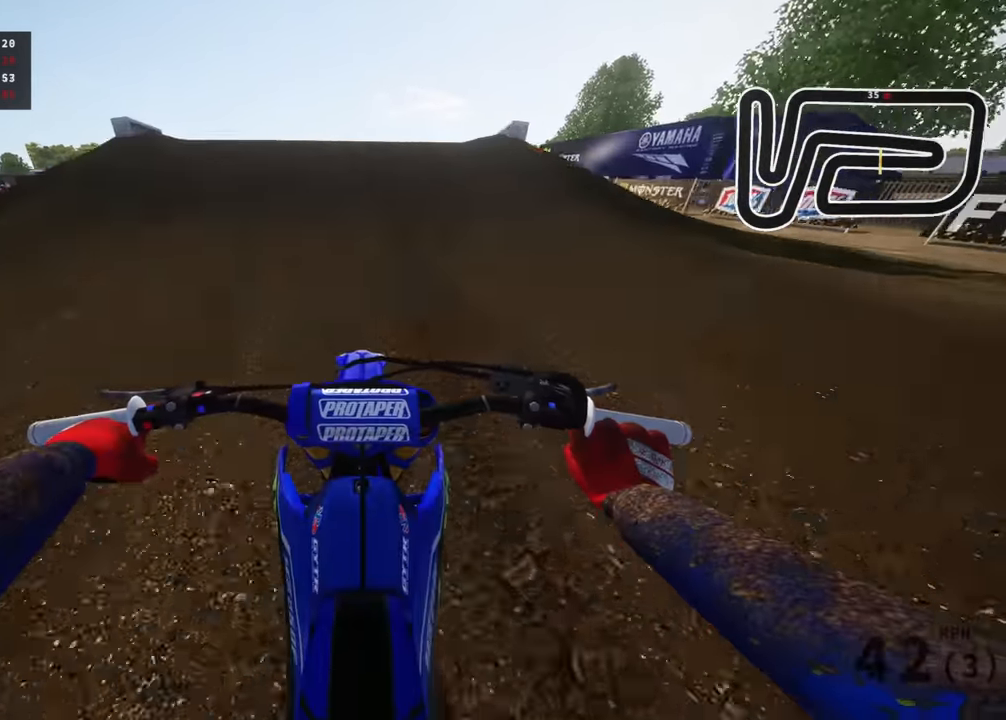
{"dt_ms": 500, "buttons": [], "left_stick": "up", "right_stick": "up-left", "events": [[300, "R3", "up"], [416, "left_stick", "up-left"], [416, "right_stick", "up-left"], [483, "left_stick", "up"]]}
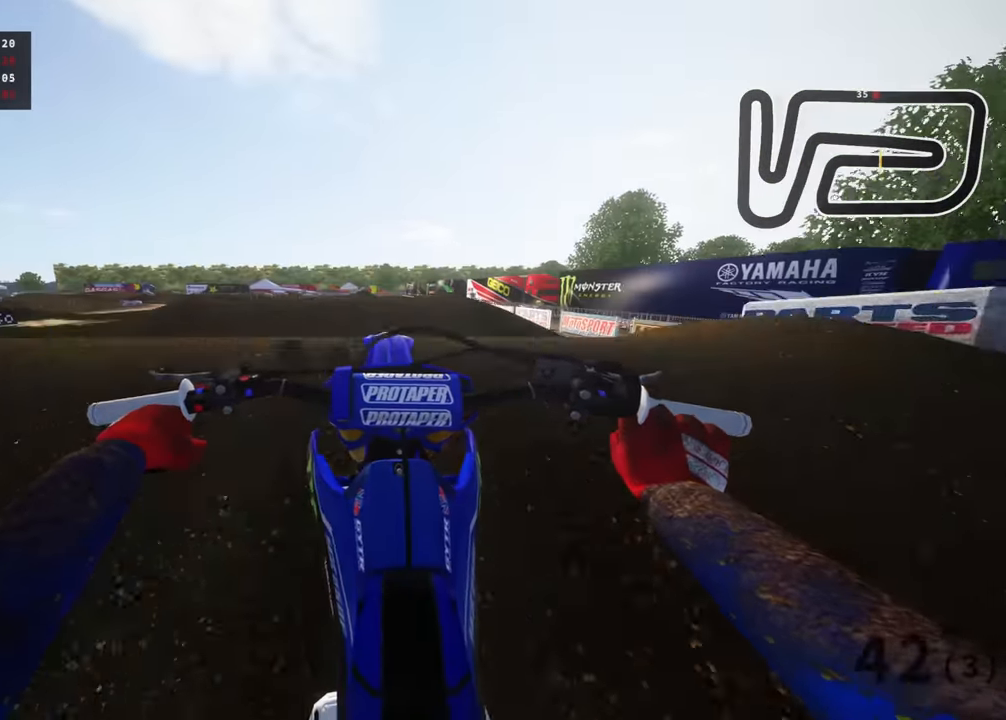
{"dt_ms": 500, "buttons": [], "left_stick": "up-right", "right_stick": "up-left", "events": [[233, "left_stick", "up-right"]]}